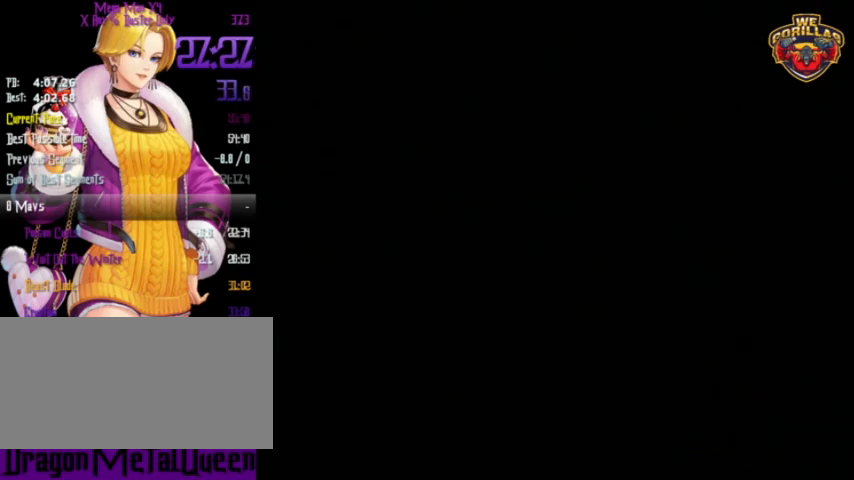
Gameplay with a controller (Nintendo layout); each line is a JSON object with the inputs held at the frame after it. "events" lists button and stick changes between this image and that frame as [ms after this image, input, new state], when the widget could be followed in between. Not read: L3 R3.
{"buttons": ["Y"], "events": [[133, "Y", "down"]]}
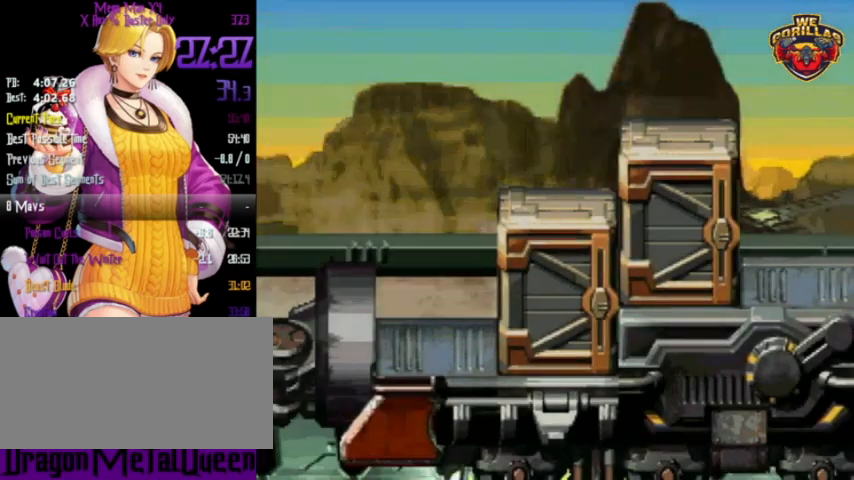
{"buttons": ["Y", "R1"], "events": [[367, "R1", "down"]]}
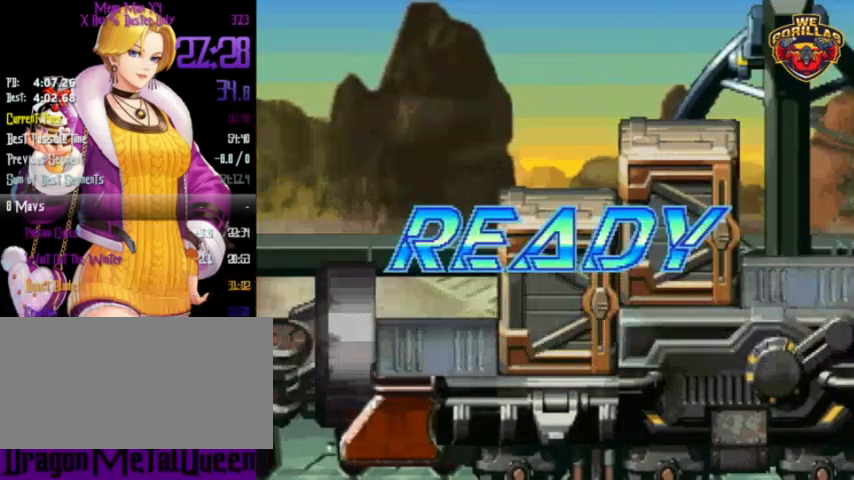
{"buttons": ["Y", "R1"], "events": []}
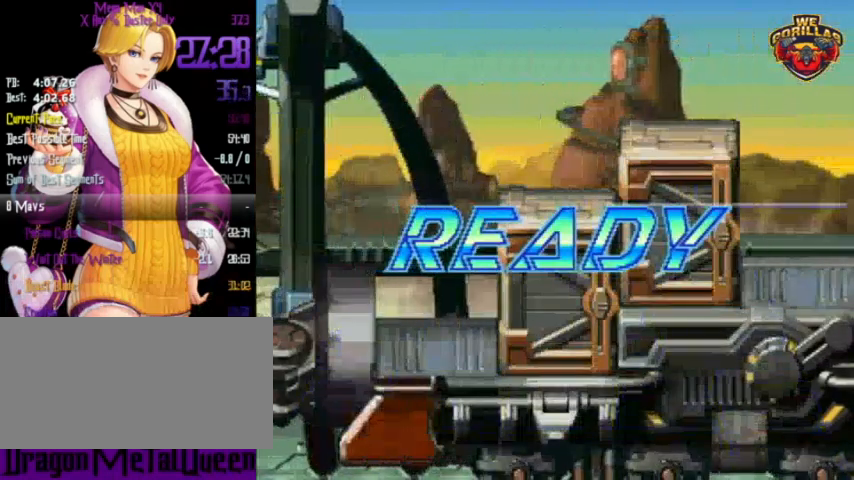
{"buttons": ["Y", "R1"], "events": []}
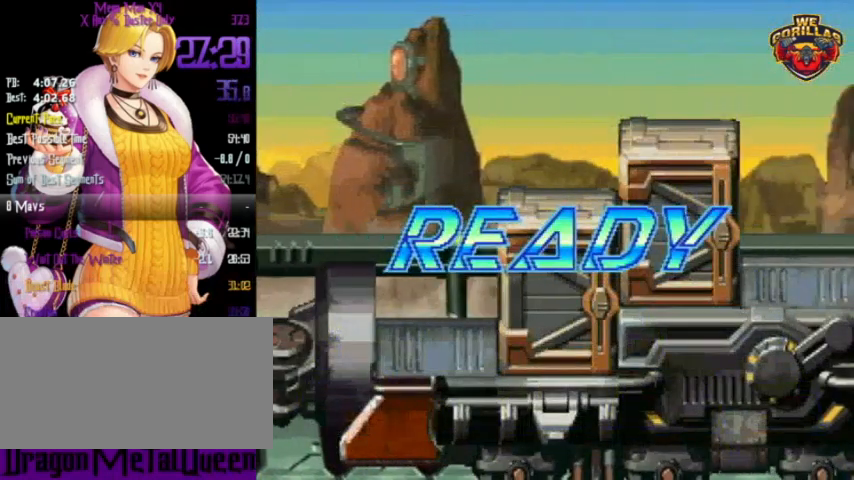
{"buttons": ["Y", "R1"], "events": []}
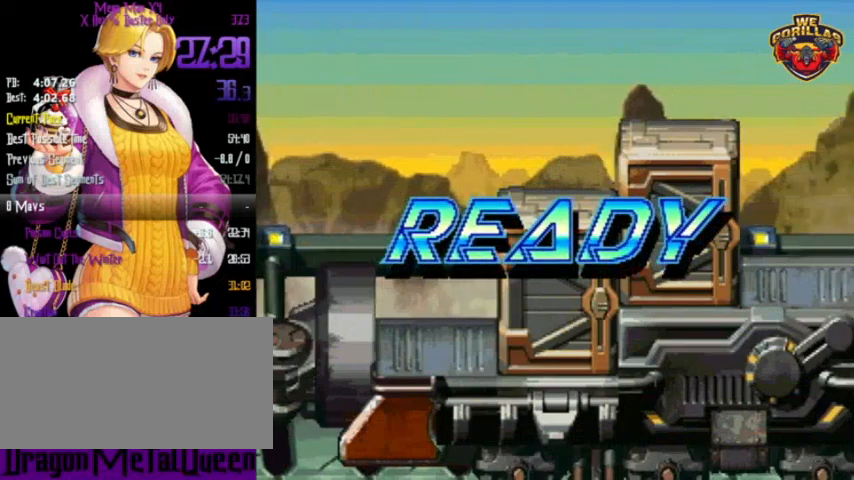
{"buttons": ["Y", "R1"], "events": []}
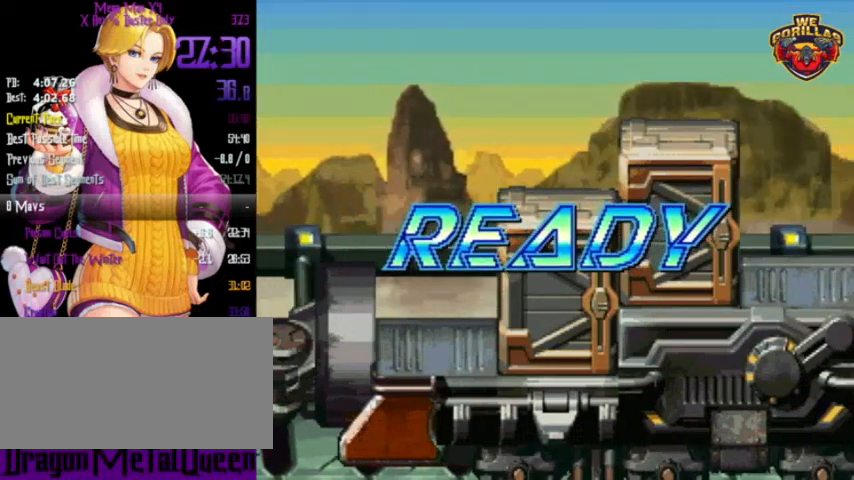
{"buttons": ["Y", "R1"], "events": []}
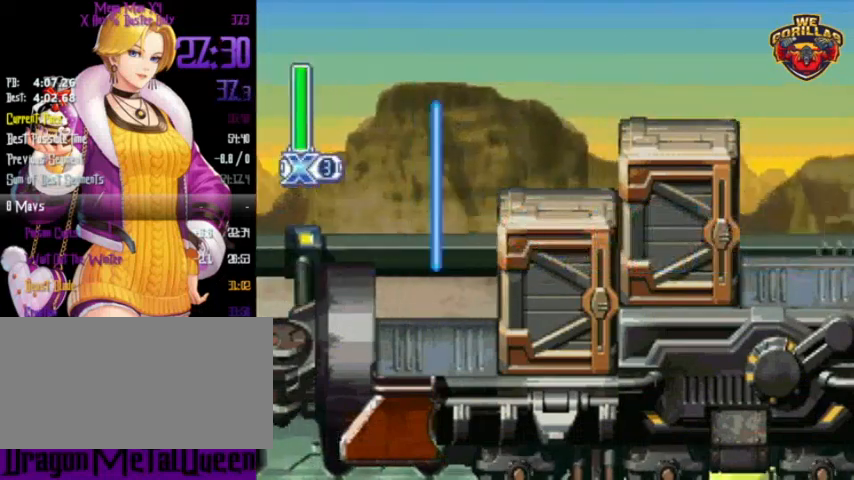
{"buttons": ["Y", "R1"], "events": []}
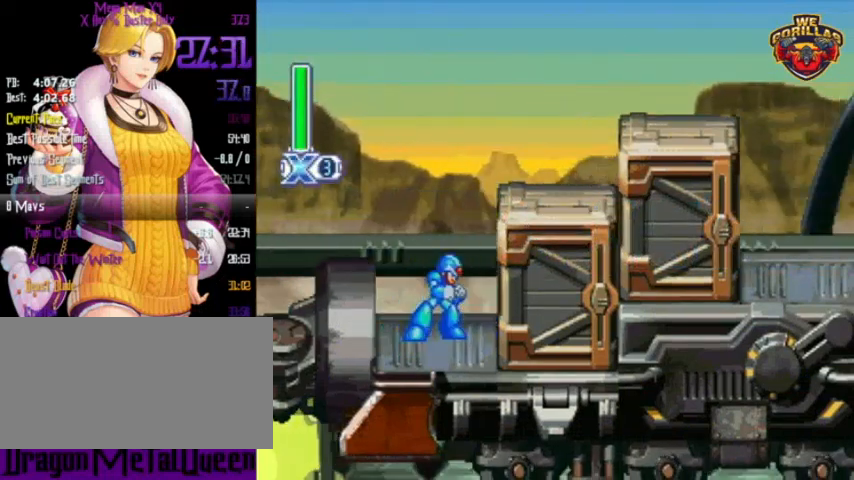
{"buttons": ["Y", "R1"], "events": []}
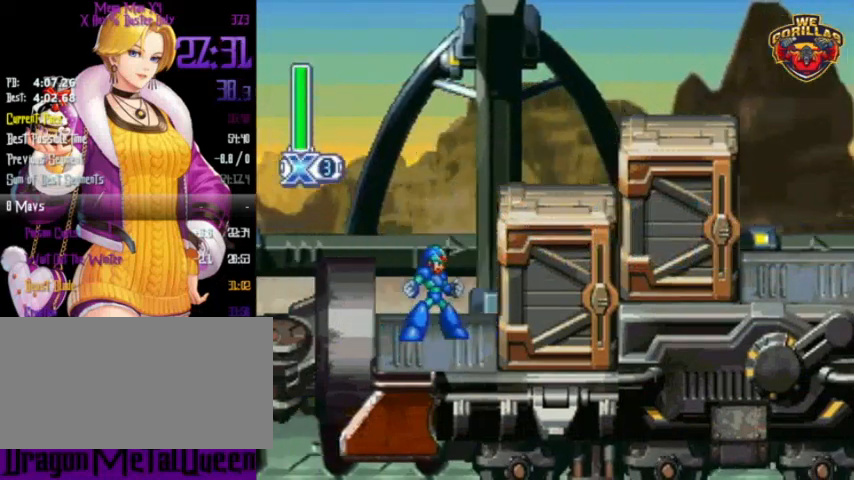
{"buttons": ["Y", "R1"], "events": []}
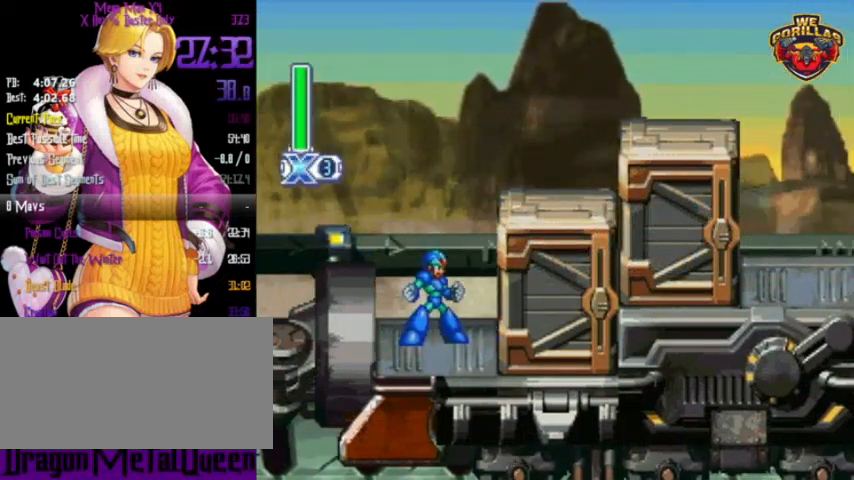
{"buttons": ["Y", "R1", "DPAD_RIGHT"], "events": [[67, "L1", "down"], [300, "DPAD_RIGHT", "down"], [400, "L1", "up"]]}
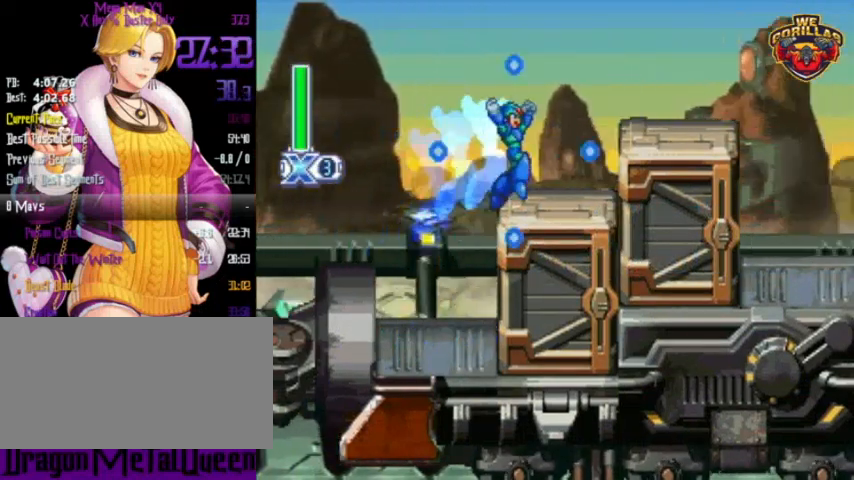
{"buttons": ["Y", "L1", "R1", "DPAD_RIGHT"], "events": [[33, "L1", "down"], [200, "L1", "up"], [367, "L1", "down"]]}
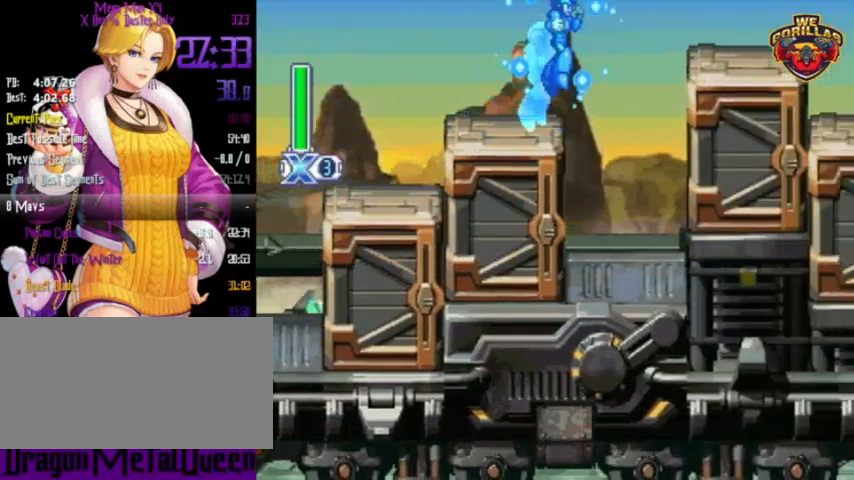
{"buttons": ["Y", "L1", "R1", "DPAD_RIGHT"], "events": [[100, "L1", "up"], [367, "L1", "down"]]}
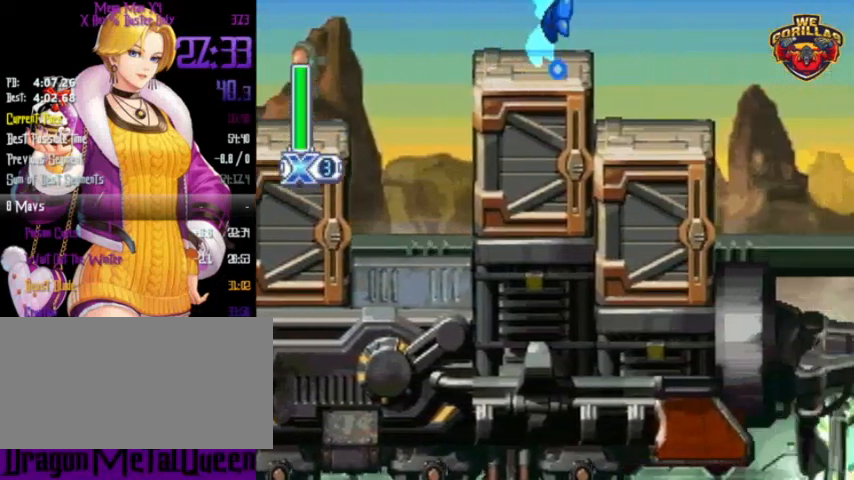
{"buttons": ["Y", "R1", "DPAD_RIGHT"], "events": [[67, "L1", "up"]]}
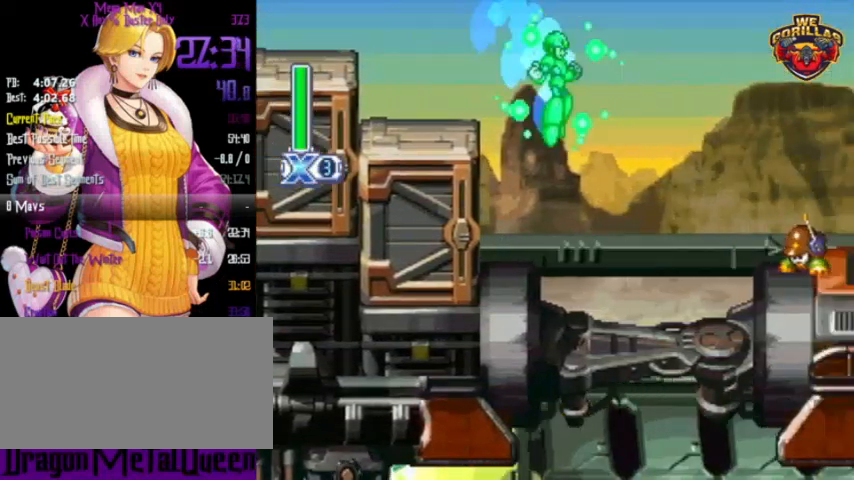
{"buttons": ["Y", "L1", "R1", "DPAD_RIGHT"], "events": [[167, "Y", "up"], [233, "L1", "down"], [267, "Y", "down"]]}
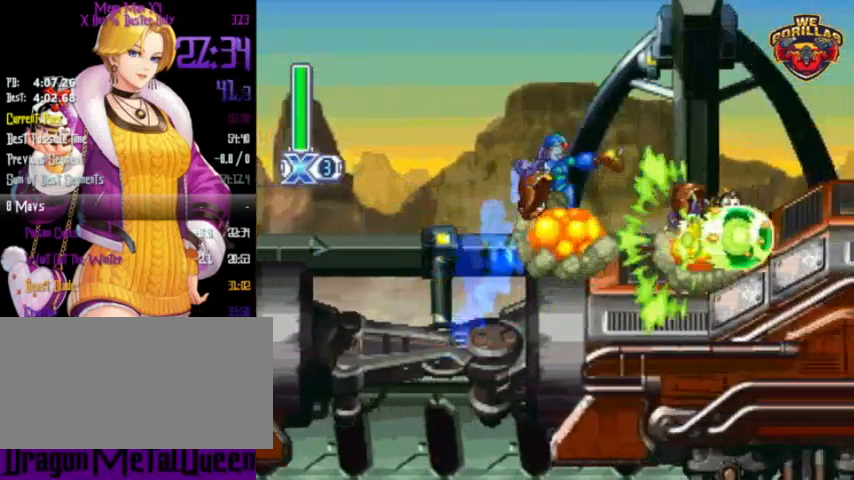
{"buttons": ["Y", "L1", "R1", "DPAD_RIGHT"], "events": [[167, "L1", "up"], [367, "L1", "down"]]}
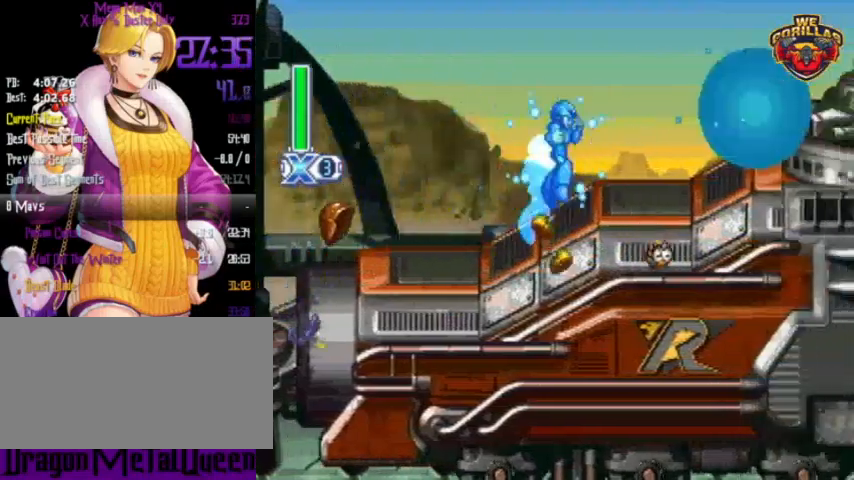
{"buttons": ["Y", "L1", "R1", "DPAD_RIGHT"], "events": [[67, "L1", "up"], [367, "L1", "down"]]}
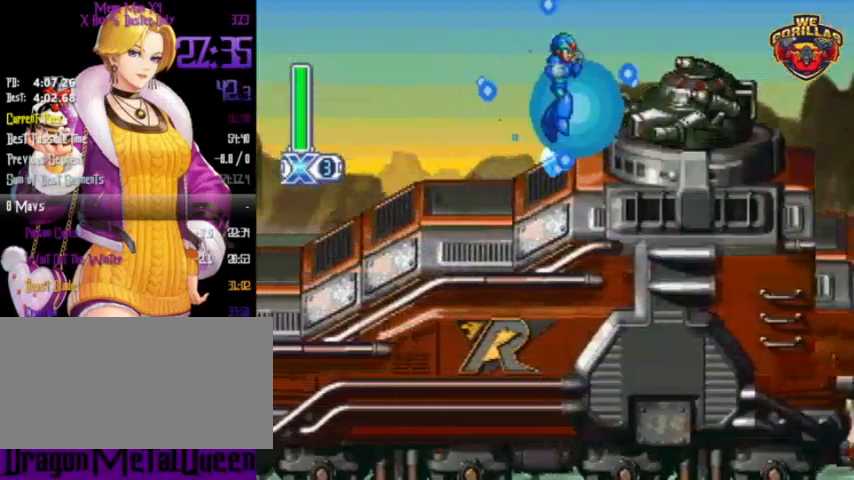
{"buttons": ["Y", "R1", "DPAD_RIGHT"], "events": [[400, "L1", "up"]]}
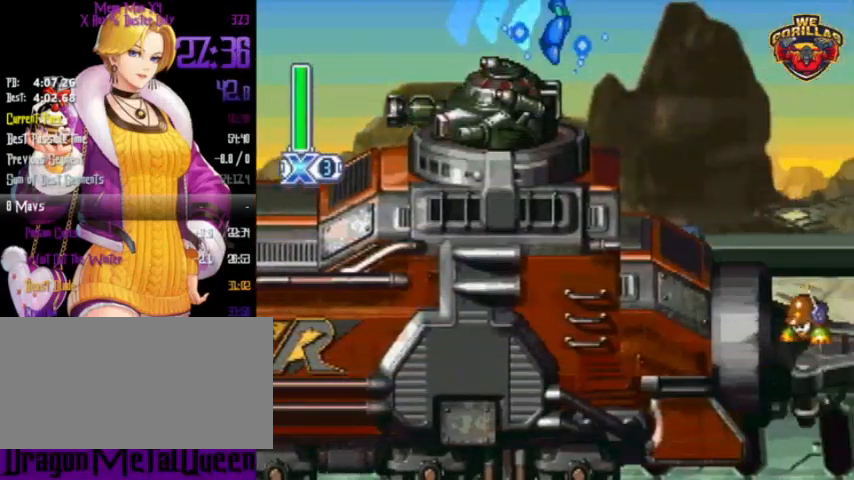
{"buttons": ["Y", "L1", "R1", "DPAD_RIGHT"], "events": [[267, "L1", "down"], [333, "DPAD_UP", "down"], [433, "DPAD_UP", "up"]]}
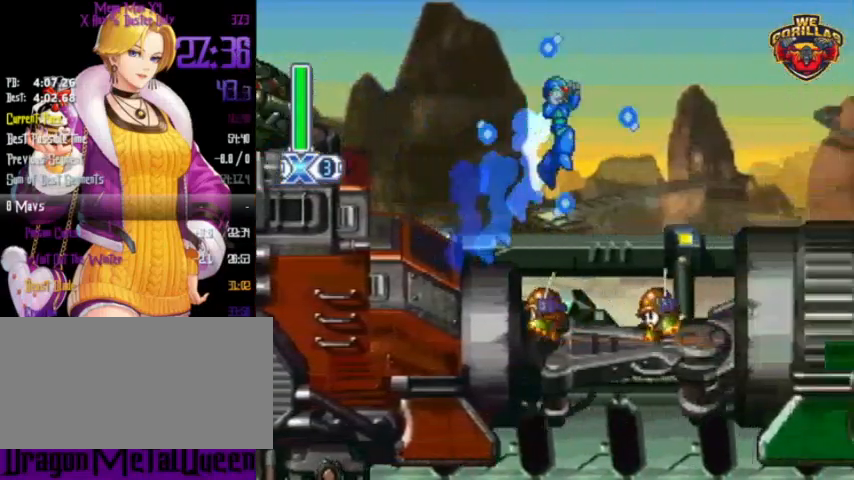
{"buttons": ["Y", "L1", "R1", "DPAD_RIGHT"], "events": [[33, "L1", "up"], [300, "Y", "up"], [400, "Y", "down"], [433, "L1", "down"]]}
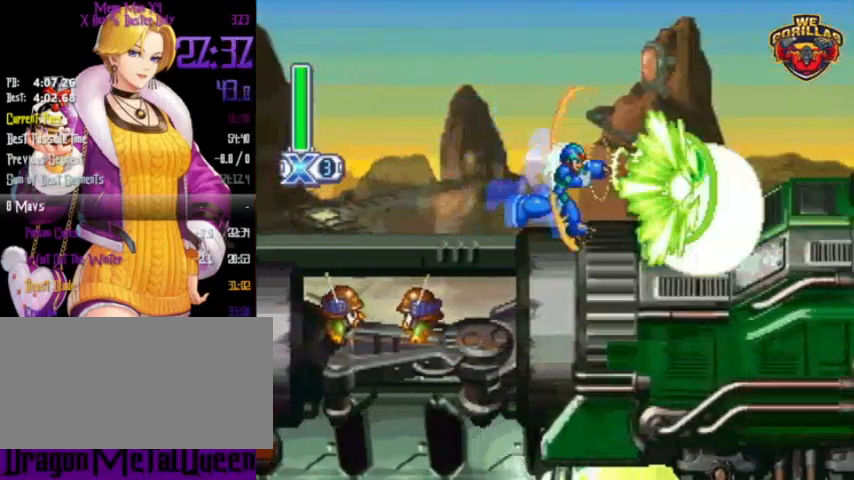
{"buttons": ["Y", "R1", "DPAD_RIGHT"], "events": [[433, "L1", "up"]]}
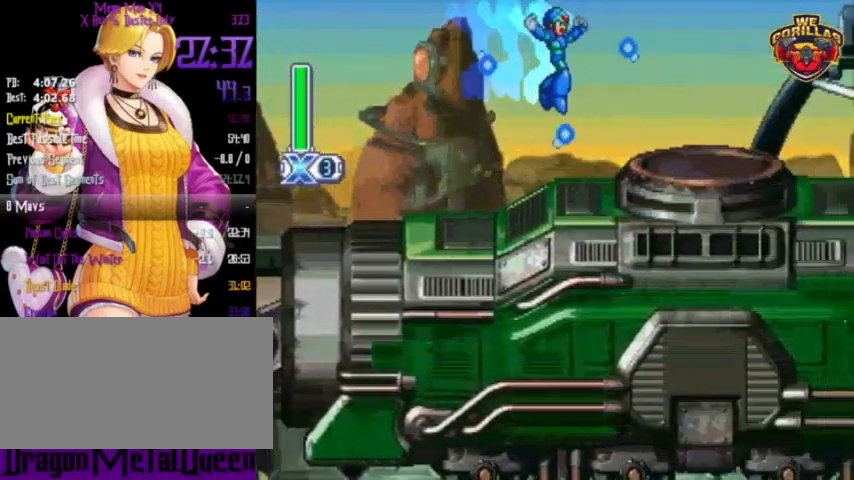
{"buttons": ["Y", "R1", "DPAD_RIGHT"], "events": [[133, "L1", "down"], [333, "L1", "up"]]}
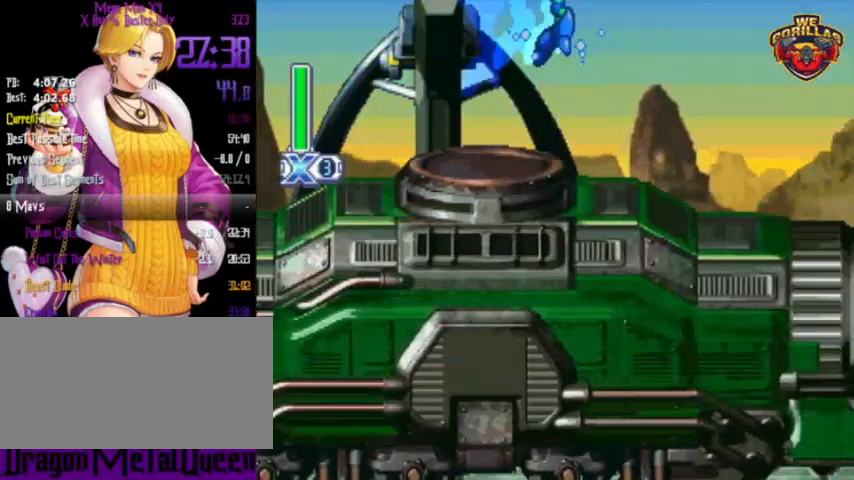
{"buttons": ["Y", "R1", "DPAD_RIGHT"], "events": []}
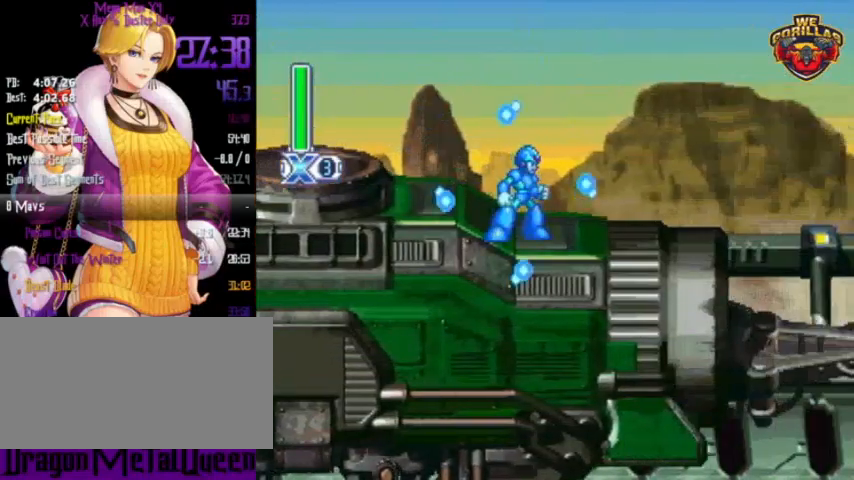
{"buttons": [], "events": [[67, "DPAD_RIGHT", "up"], [67, "R1", "up"], [100, "Y", "up"]]}
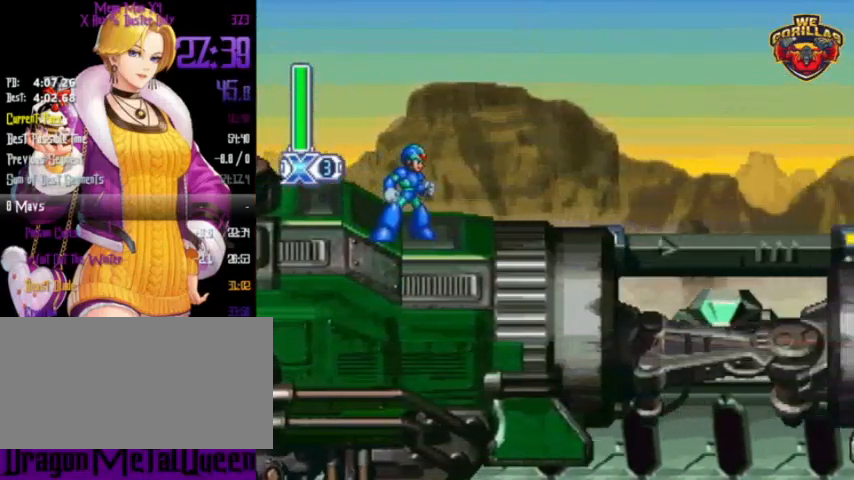
{"buttons": ["Y"], "events": [[433, "Y", "down"]]}
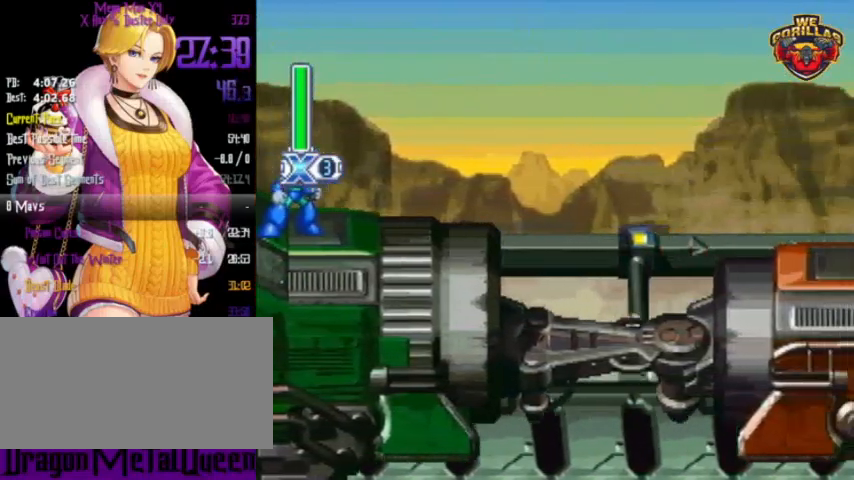
{"buttons": ["Y"], "events": []}
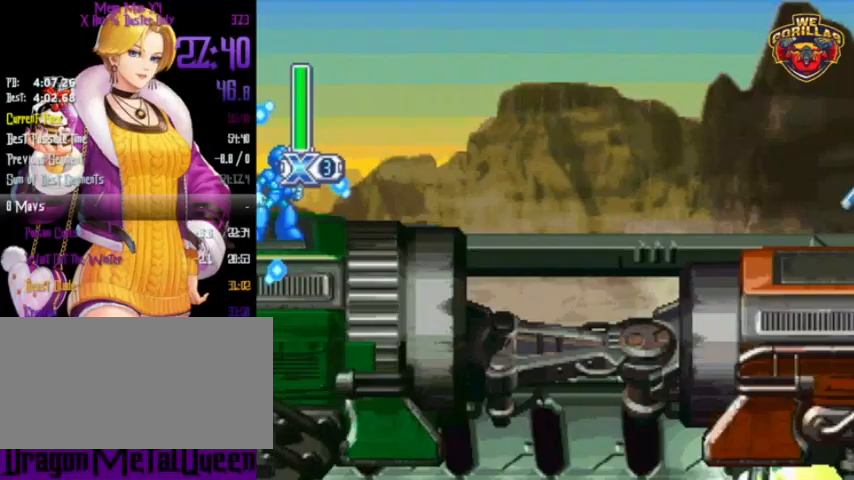
{"buttons": ["Y", "DPAD_RIGHT"], "events": [[133, "DPAD_RIGHT", "down"]]}
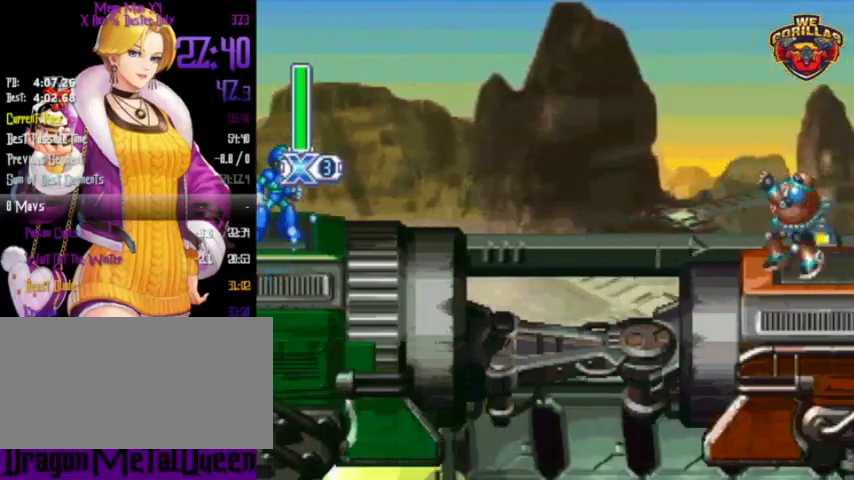
{"buttons": ["Y", "R1", "DPAD_RIGHT"], "events": [[67, "R1", "down"]]}
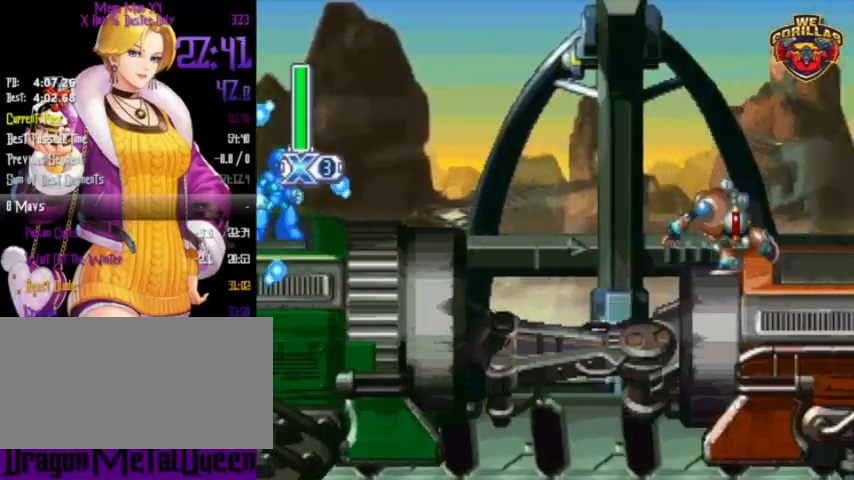
{"buttons": ["Y", "DPAD_RIGHT"], "events": [[433, "R1", "up"]]}